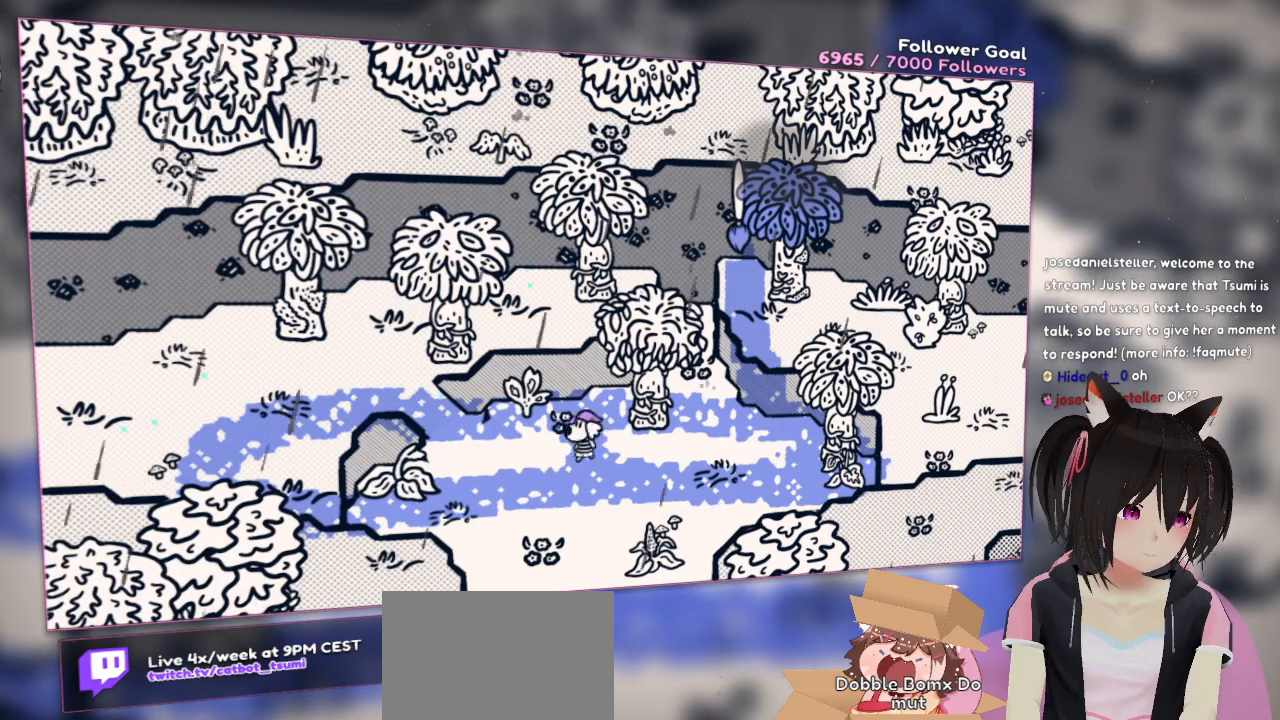
Gameplay with a controller (Nintendo layout); each line is a JSON object with the inputs held at the frame after it. "events" lists button and stick changes between this image and that frame as [ms after this image, input, new state], when the widget could be followed in between. Not read: R1.
{"buttons": [], "left_stick": "up-left", "right_stick": "center", "events": [[233, "left_stick", "up-left"]]}
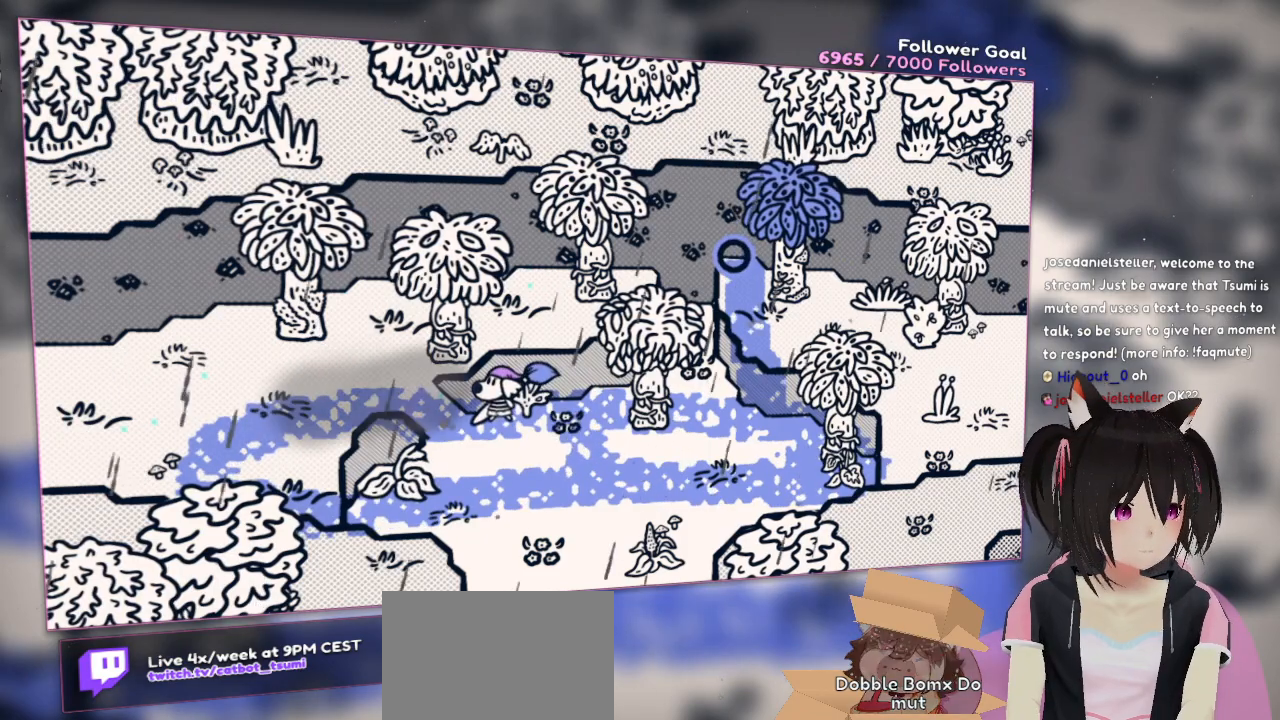
{"buttons": [], "left_stick": "center", "right_stick": "center", "events": [[67, "left_stick", "center"]]}
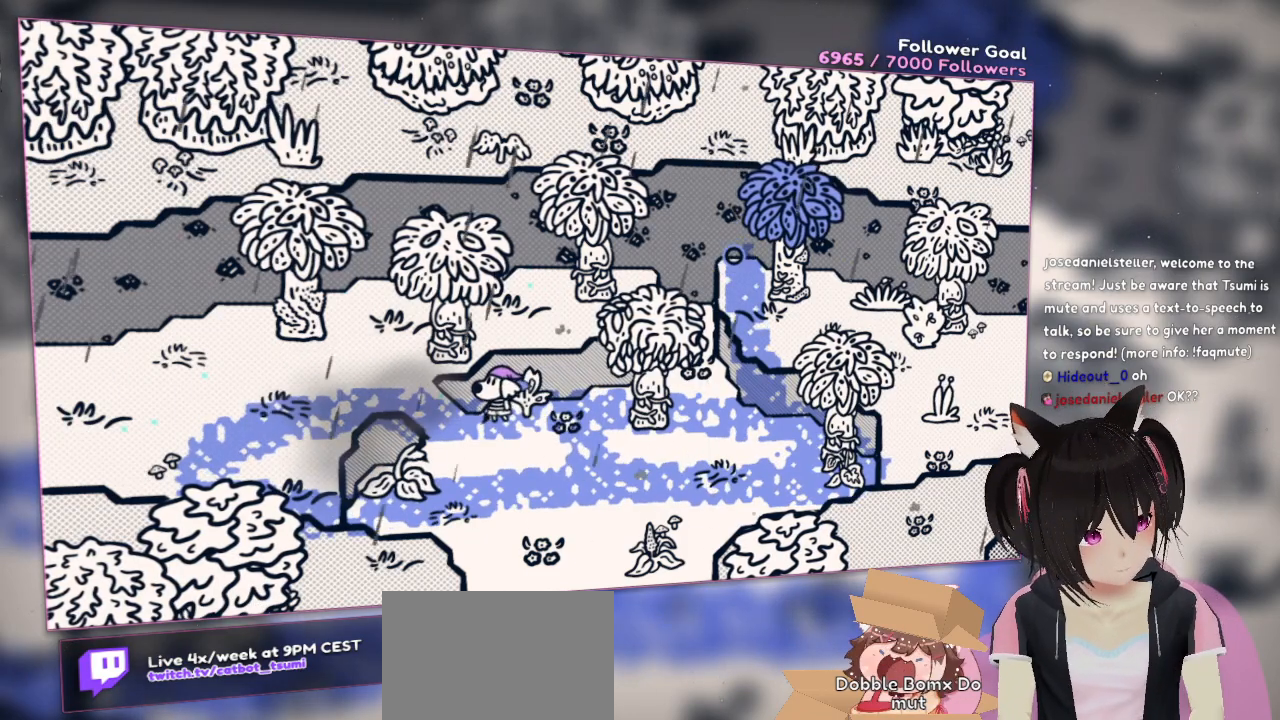
{"buttons": [], "left_stick": "center", "right_stick": "center", "events": []}
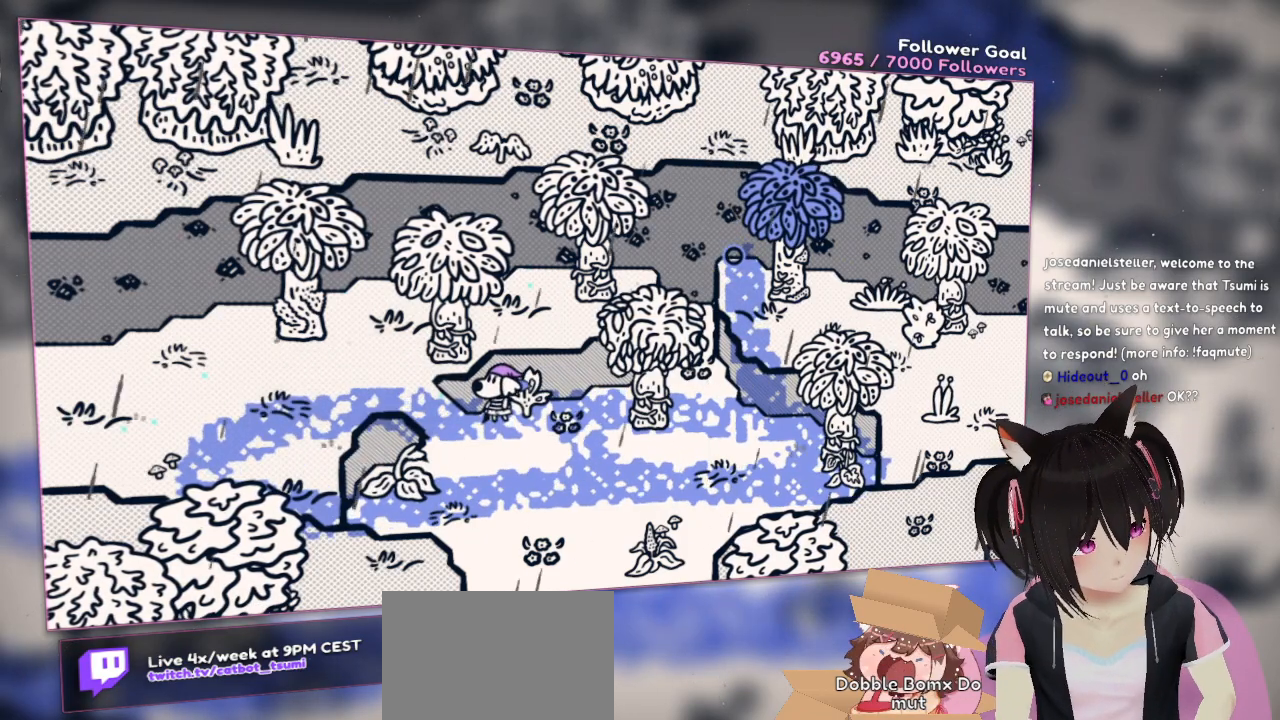
{"buttons": [], "left_stick": "center", "right_stick": "center", "events": []}
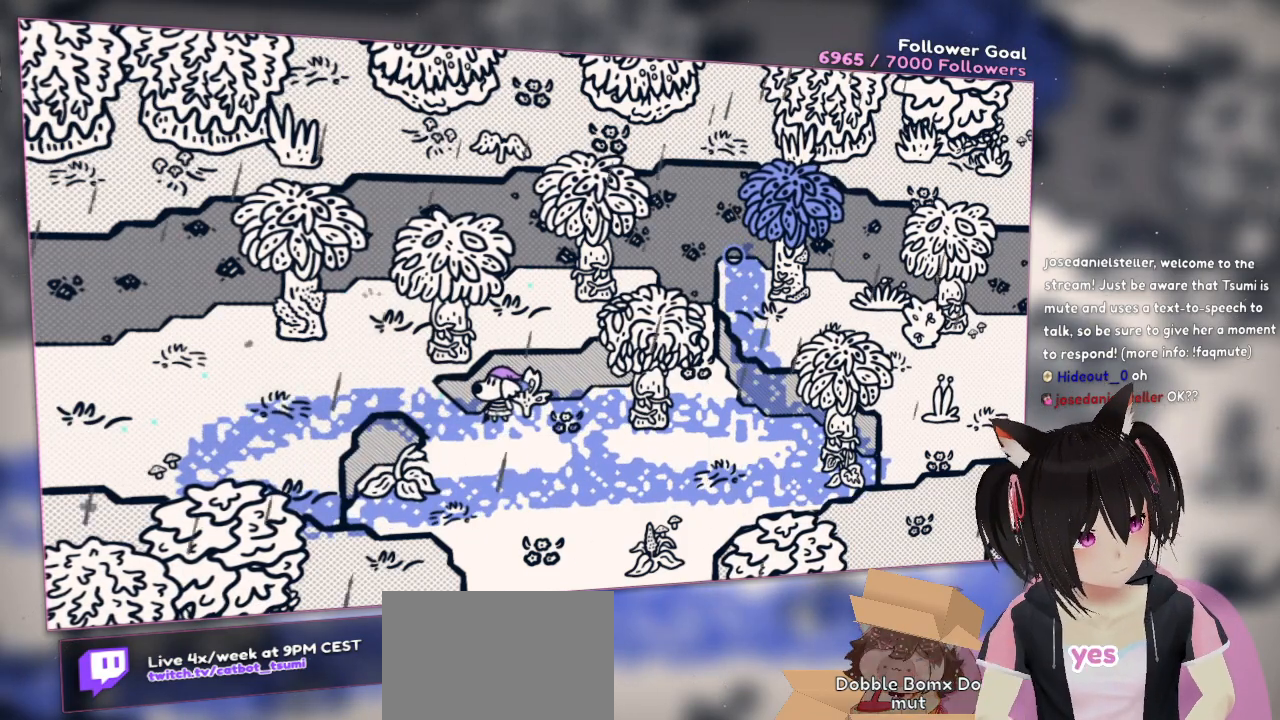
{"buttons": [], "left_stick": "center", "right_stick": "center", "events": []}